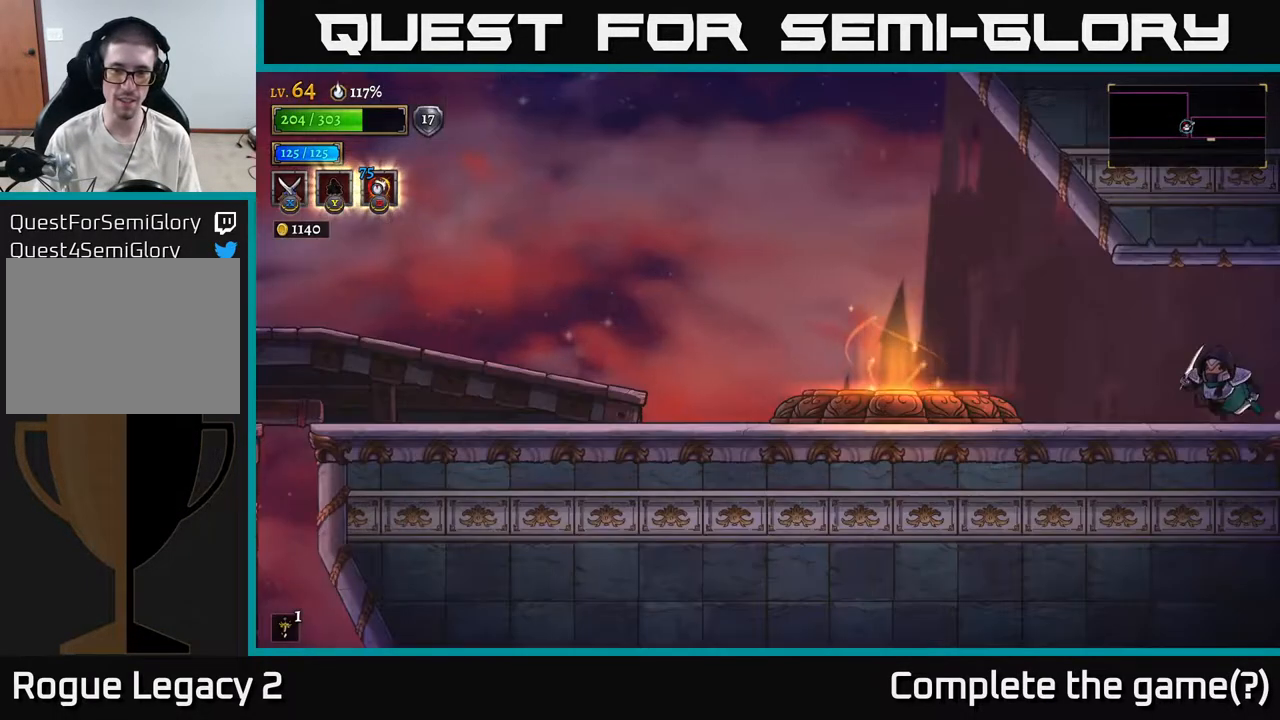
Gameplay with a controller (Xbox layout); each line is a JSON object with the inputs held at the frame after it. "events" lists button and stick changes between this image and that frame as [ms after this image, input, new state], when the widget could be followed in between.
{"buttons": [], "left_stick": "left", "right_stick": "center", "events": []}
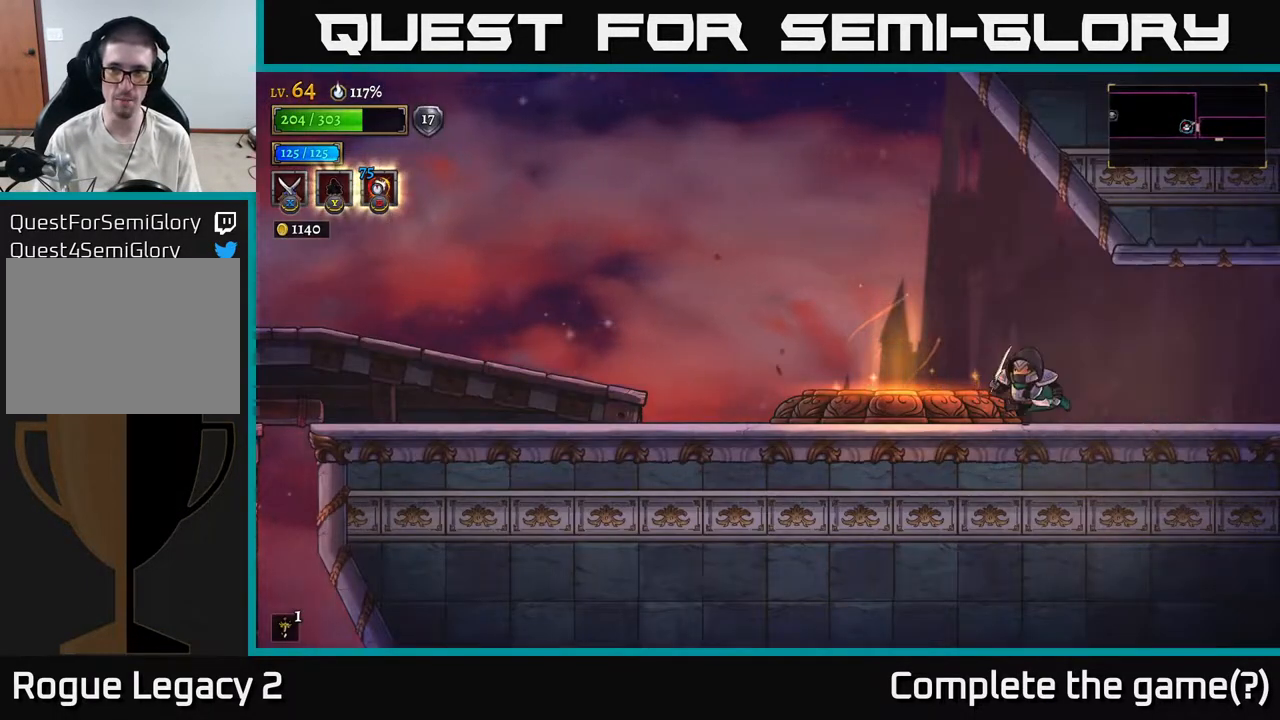
{"buttons": ["A"], "left_stick": "left", "right_stick": "center", "events": [[83, "L2", "down"], [400, "L2", "up"], [483, "A", "down"]]}
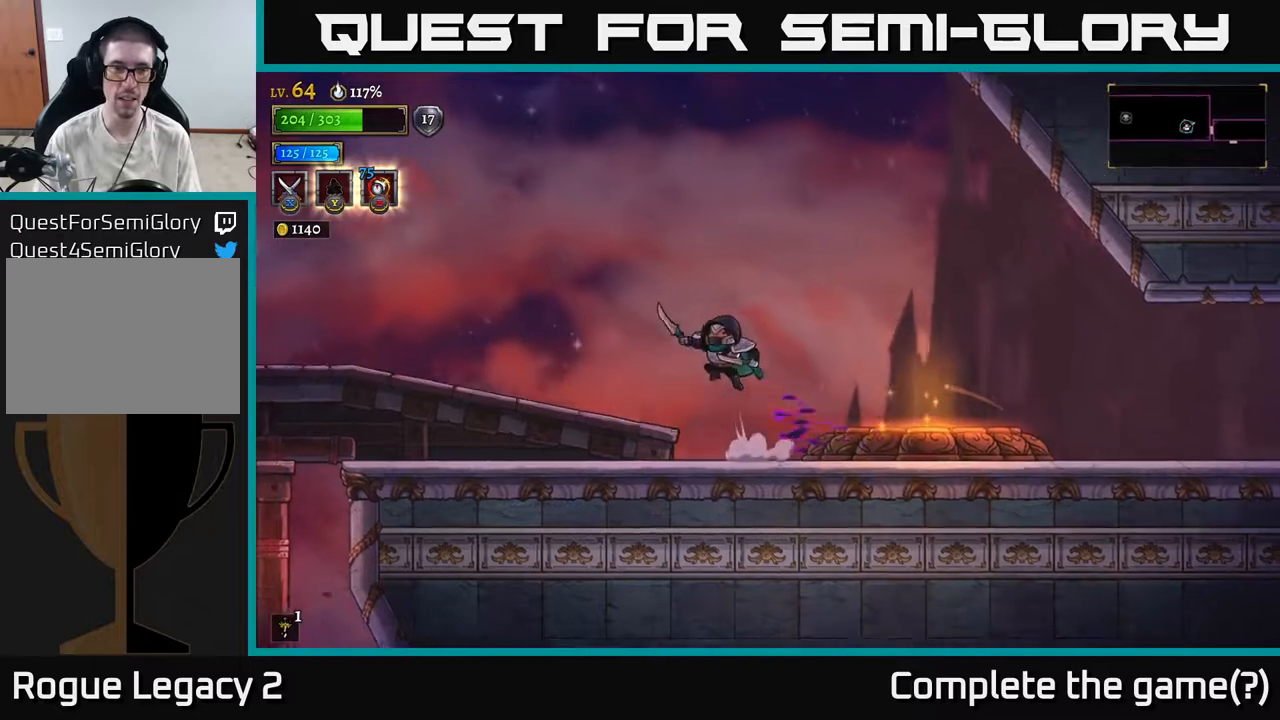
{"buttons": [], "left_stick": "left", "right_stick": "center", "events": [[133, "A", "up"]]}
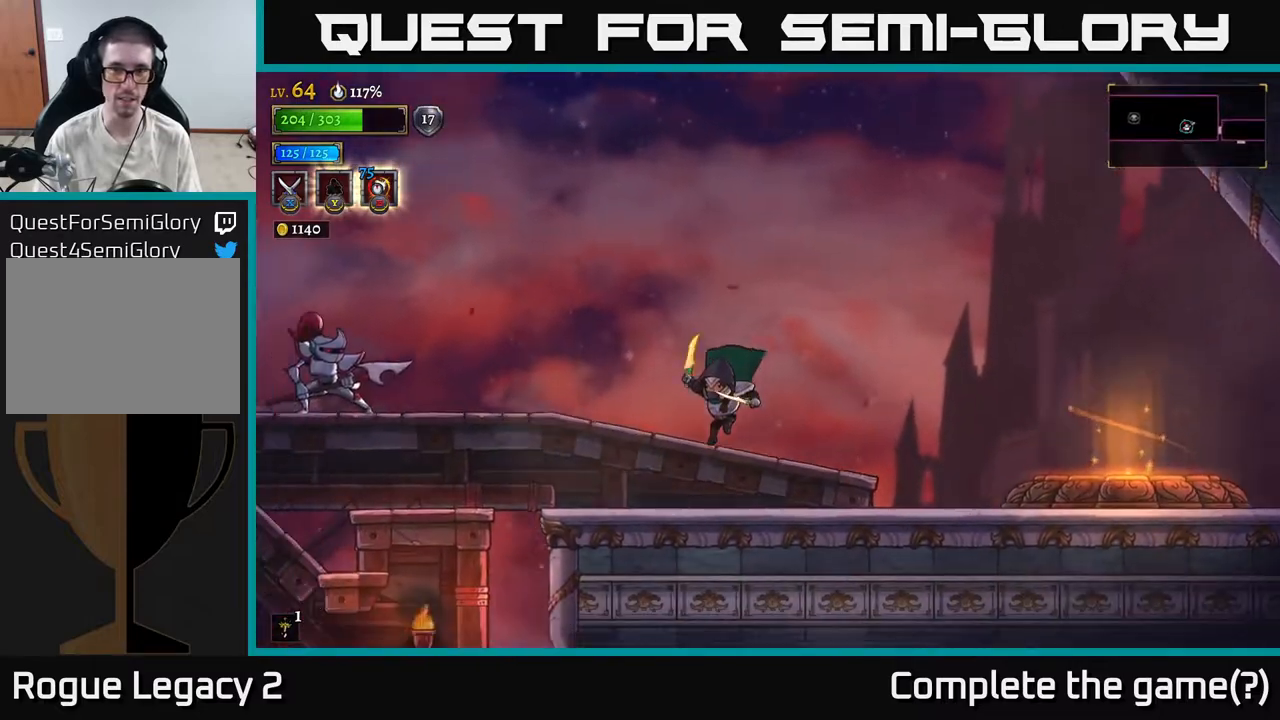
{"buttons": [], "left_stick": "right", "right_stick": "center", "events": [[50, "L2", "down"], [267, "X", "down"], [433, "L2", "up"], [433, "X", "up"], [500, "left_stick", "right"]]}
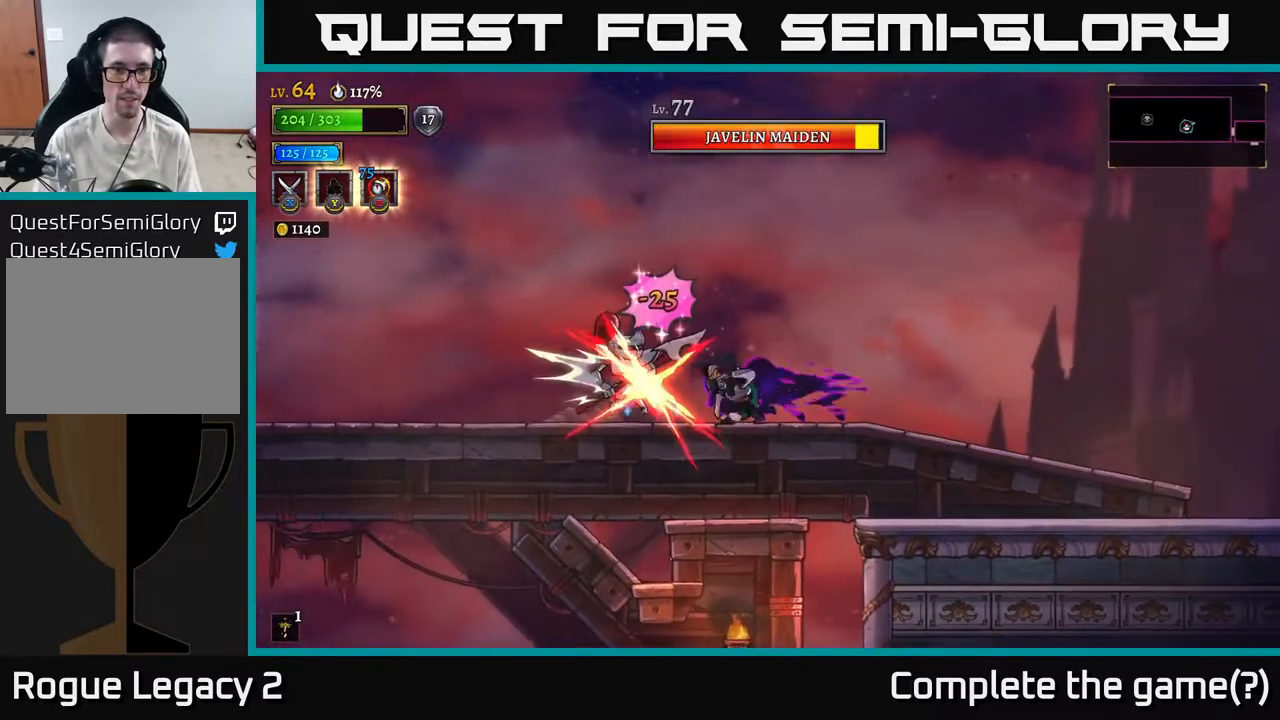
{"buttons": ["X"], "left_stick": "left", "right_stick": "center", "events": [[283, "left_stick", "left"], [483, "X", "down"]]}
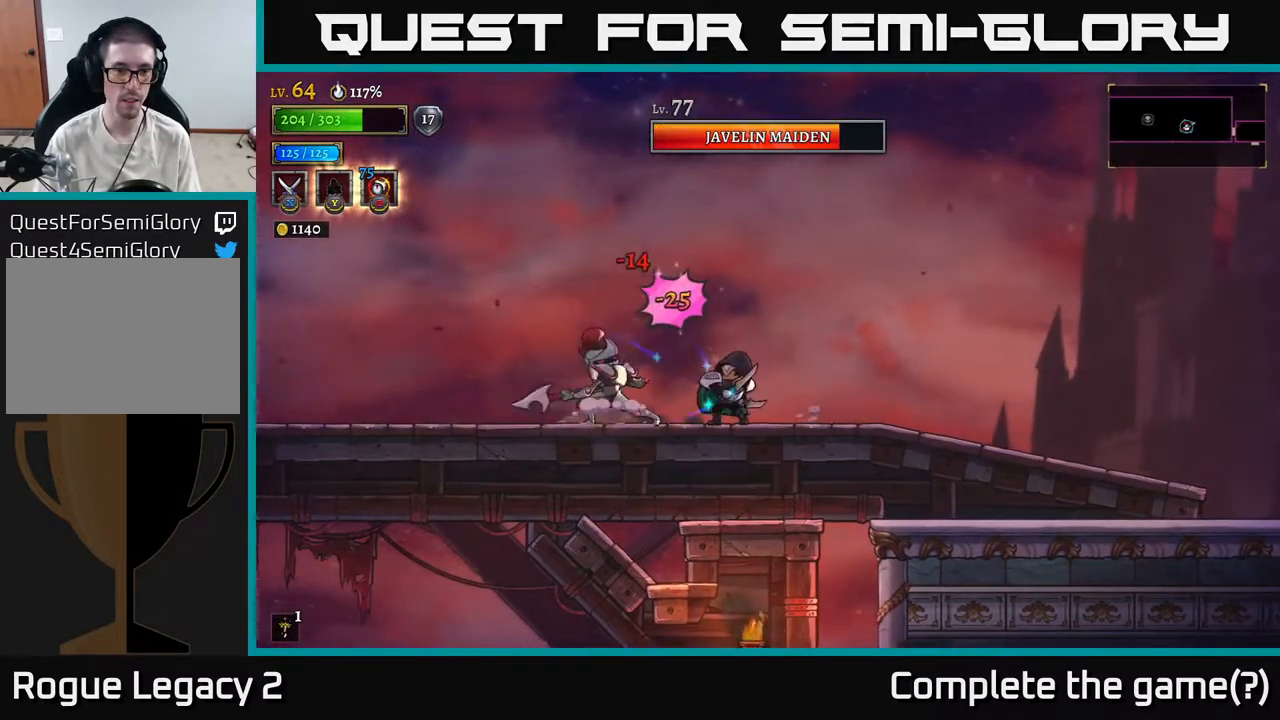
{"buttons": ["A"], "left_stick": "center", "right_stick": "center", "events": [[83, "left_stick", "center"], [117, "X", "up"], [233, "left_stick", "left"], [333, "left_stick", "center"], [483, "A", "down"]]}
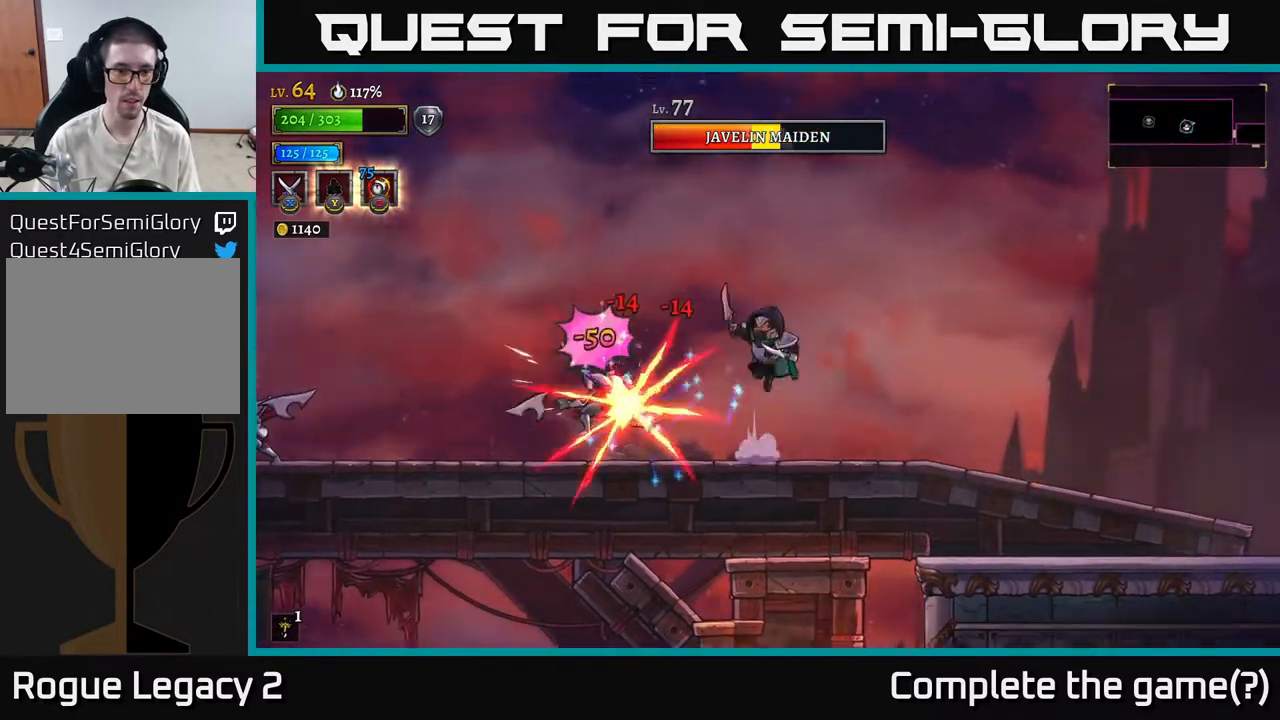
{"buttons": [], "left_stick": "left", "right_stick": "center", "events": [[17, "left_stick", "right"], [367, "left_stick", "left"], [500, "A", "up"]]}
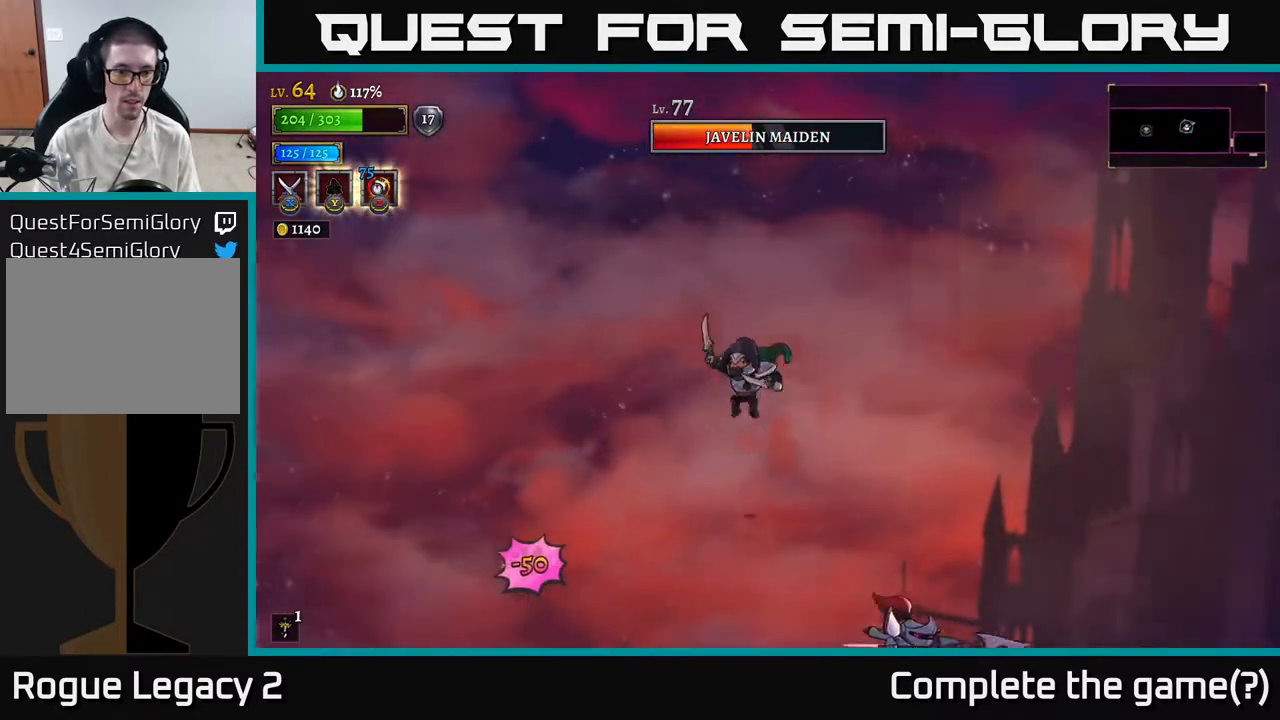
{"buttons": [], "left_stick": "right", "right_stick": "center", "events": [[267, "left_stick", "right"]]}
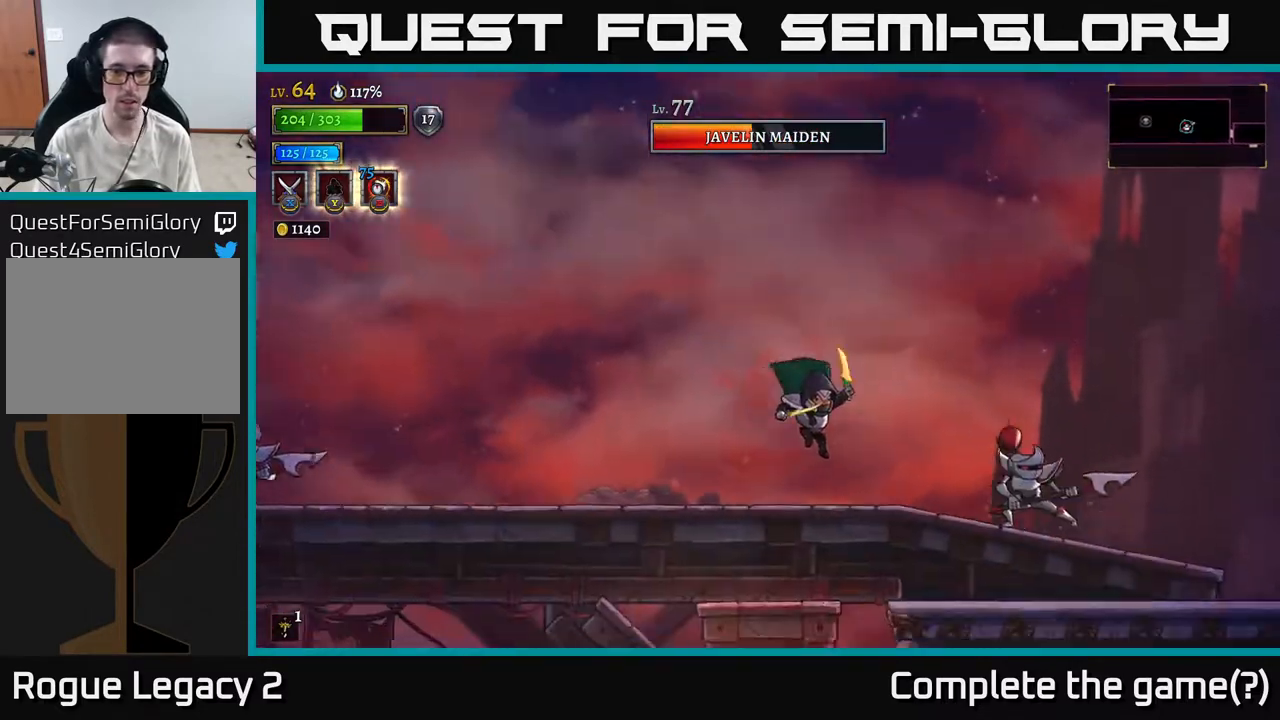
{"buttons": [], "left_stick": "left", "right_stick": "center", "events": [[50, "R2", "down"], [67, "X", "down"], [100, "left_stick", "center"], [133, "R2", "up"], [200, "left_stick", "left"], [233, "X", "up"]]}
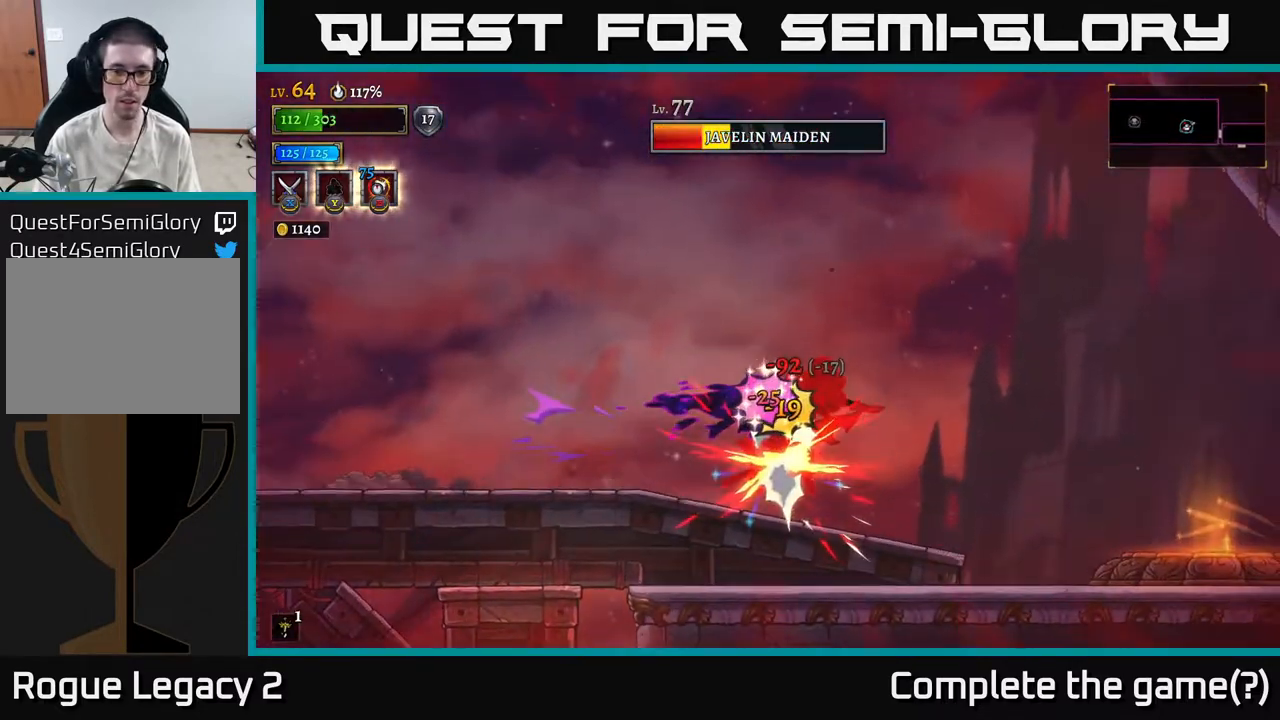
{"buttons": [], "left_stick": "center", "right_stick": "center", "events": [[267, "left_stick", "center"]]}
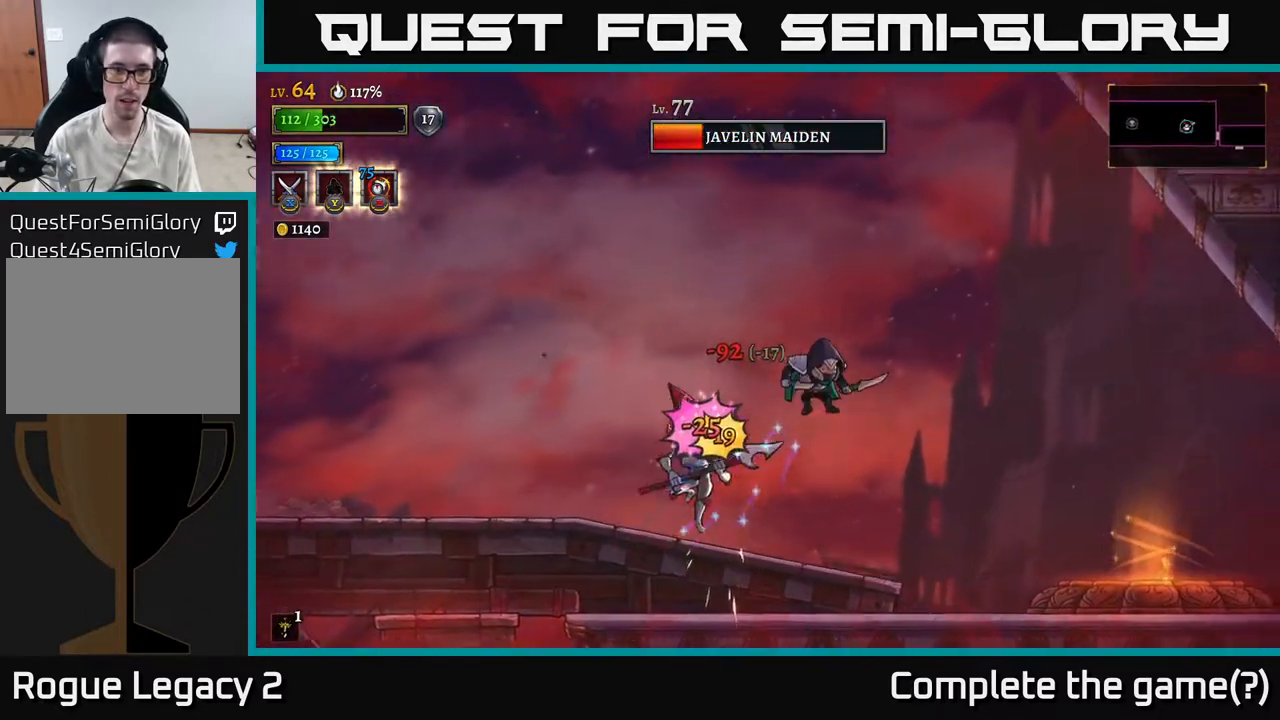
{"buttons": [], "left_stick": "left", "right_stick": "center", "events": [[133, "left_stick", "left"], [333, "X", "down"], [467, "X", "up"]]}
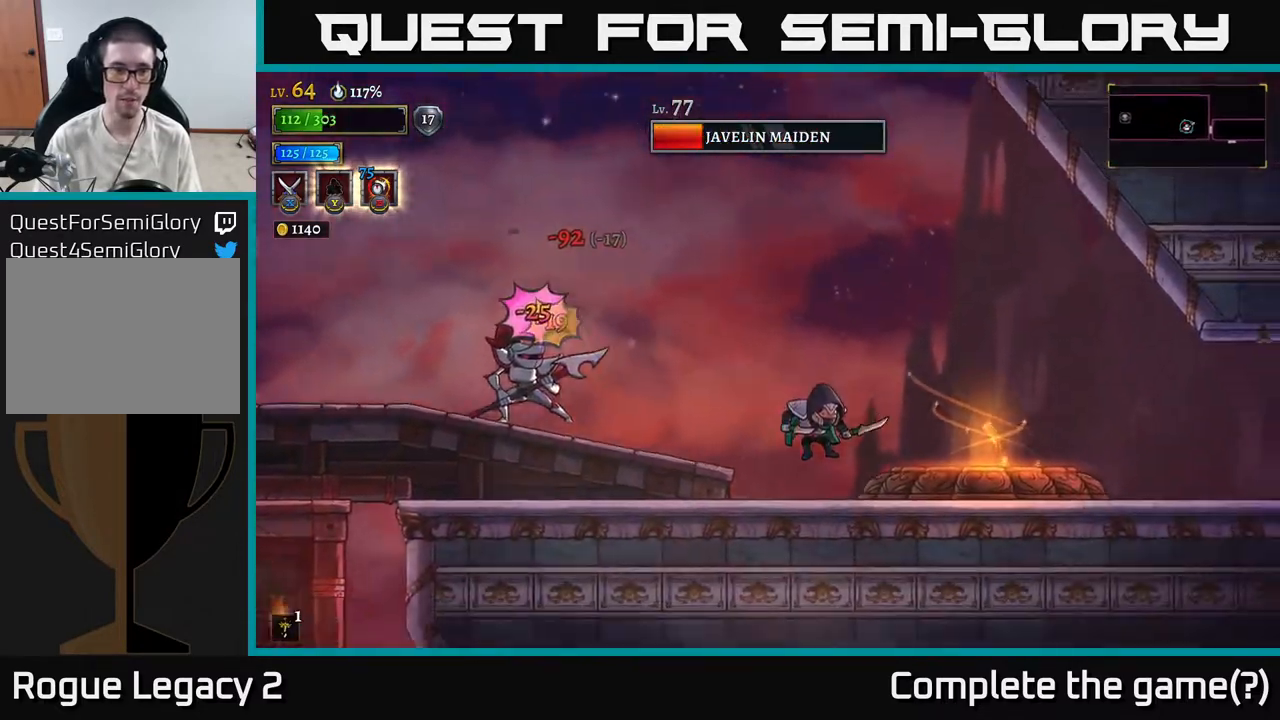
{"buttons": [], "left_stick": "left", "right_stick": "center", "events": [[167, "A", "down"], [317, "A", "up"]]}
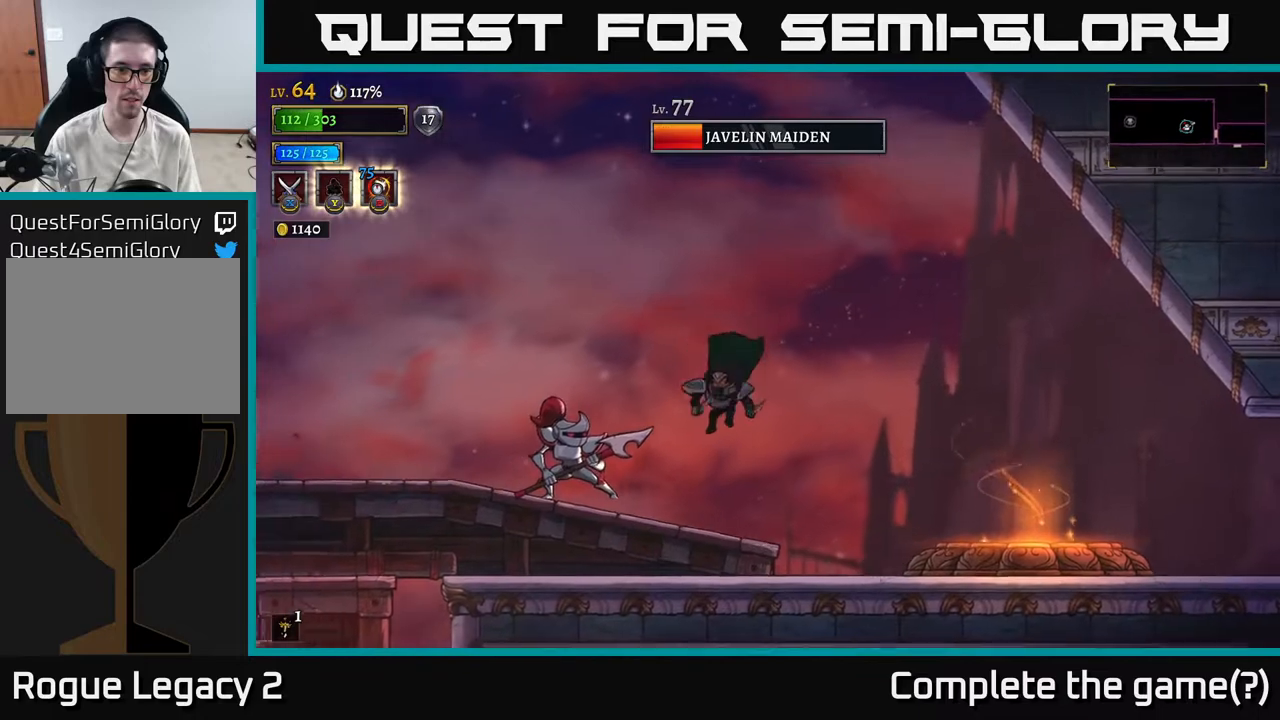
{"buttons": [], "left_stick": "left", "right_stick": "center", "events": [[17, "X", "down"], [133, "X", "up"], [183, "left_stick", "center"], [417, "left_stick", "left"]]}
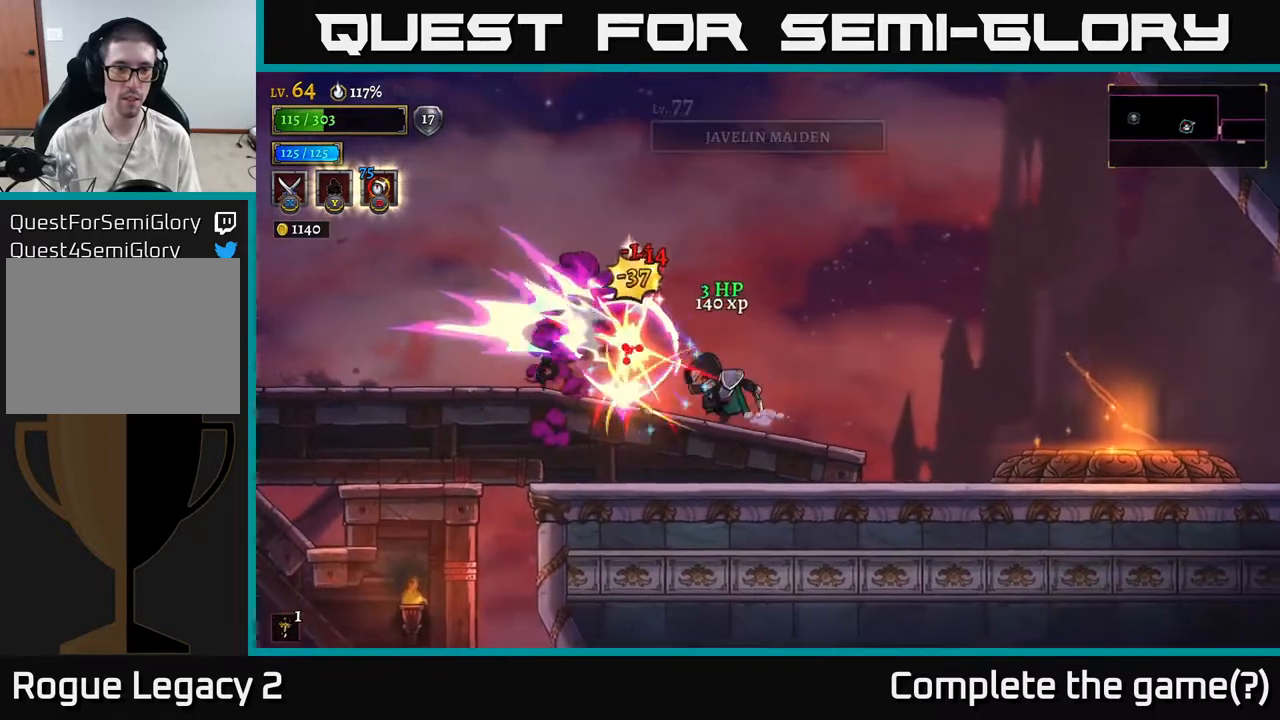
{"buttons": [], "left_stick": "left", "right_stick": "center", "events": [[200, "A", "down"], [200, "left_stick", "center"], [333, "A", "up"], [350, "left_stick", "left"]]}
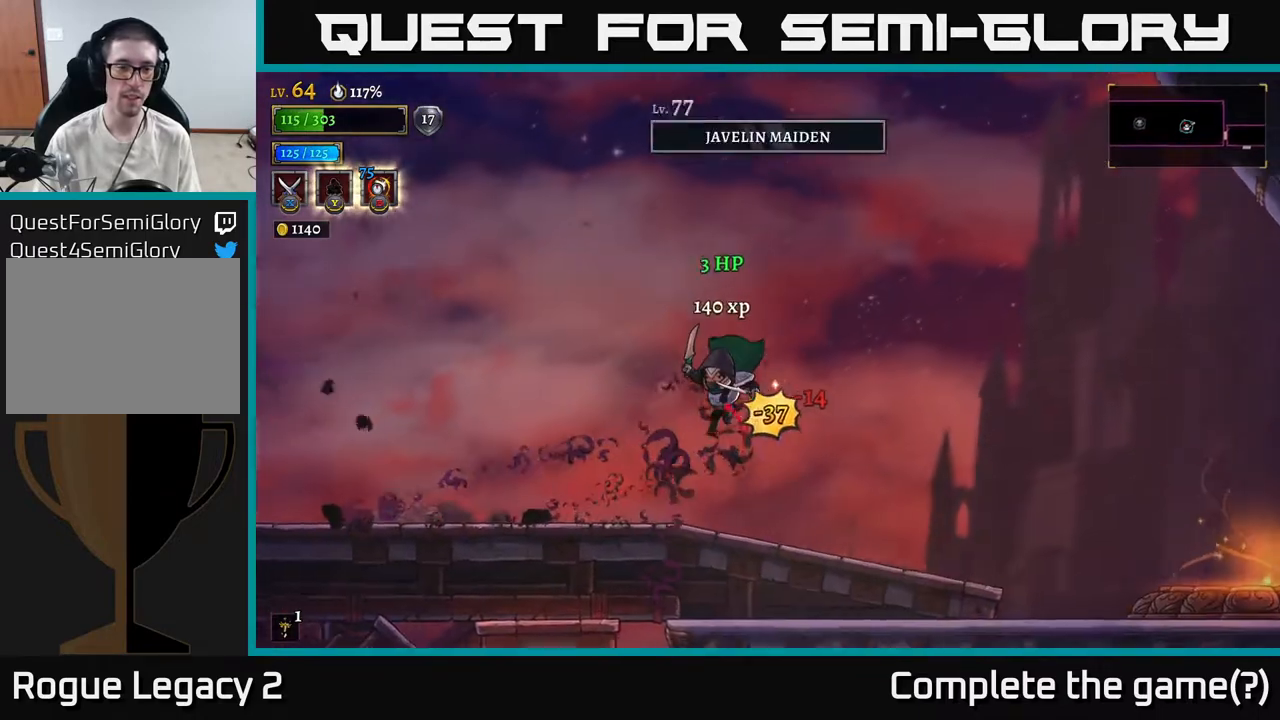
{"buttons": [], "left_stick": "left", "right_stick": "center", "events": []}
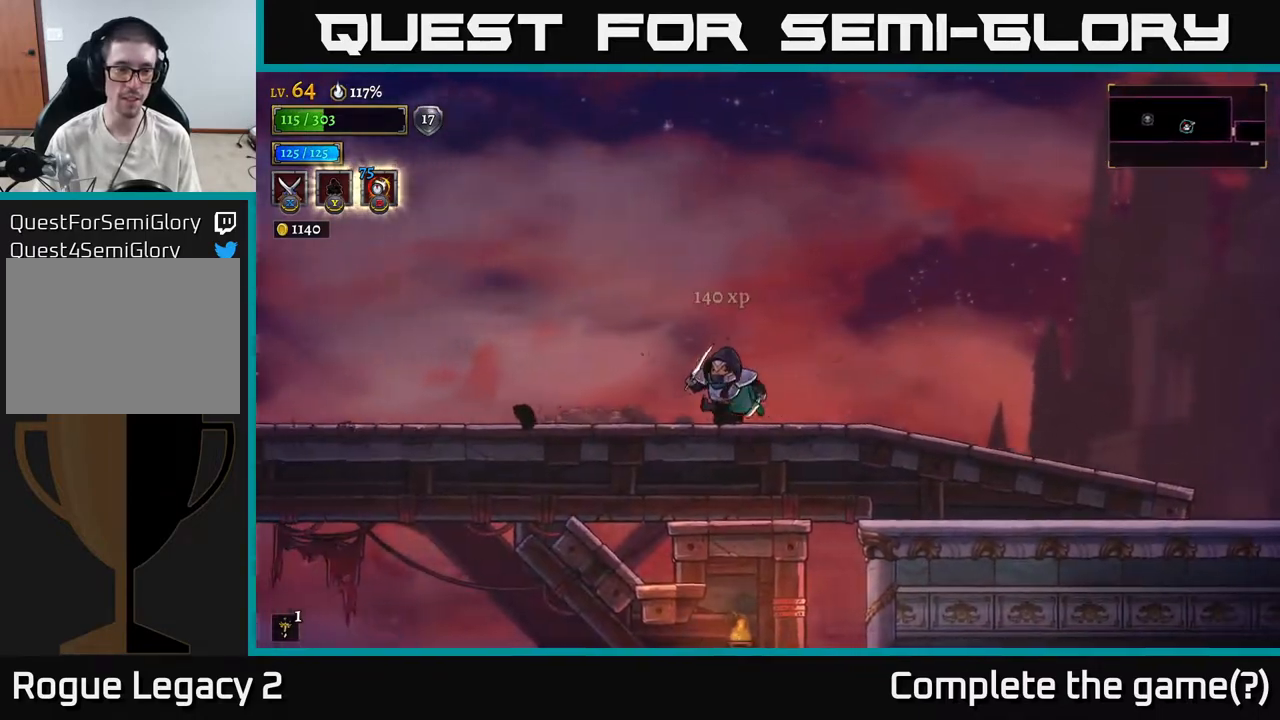
{"buttons": ["L2"], "left_stick": "left", "right_stick": "center", "events": [[383, "L2", "down"]]}
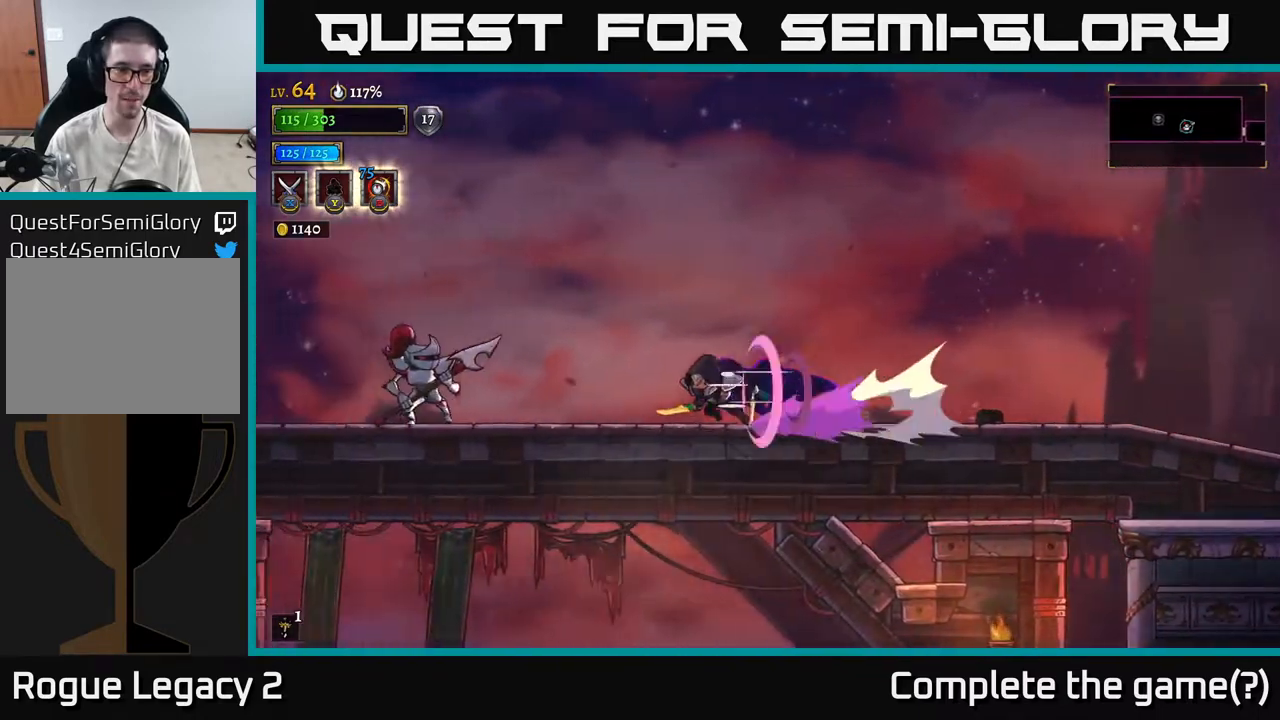
{"buttons": [], "left_stick": "center", "right_stick": "center", "events": [[67, "X", "down"], [283, "L2", "up"], [317, "X", "up"], [350, "left_stick", "center"]]}
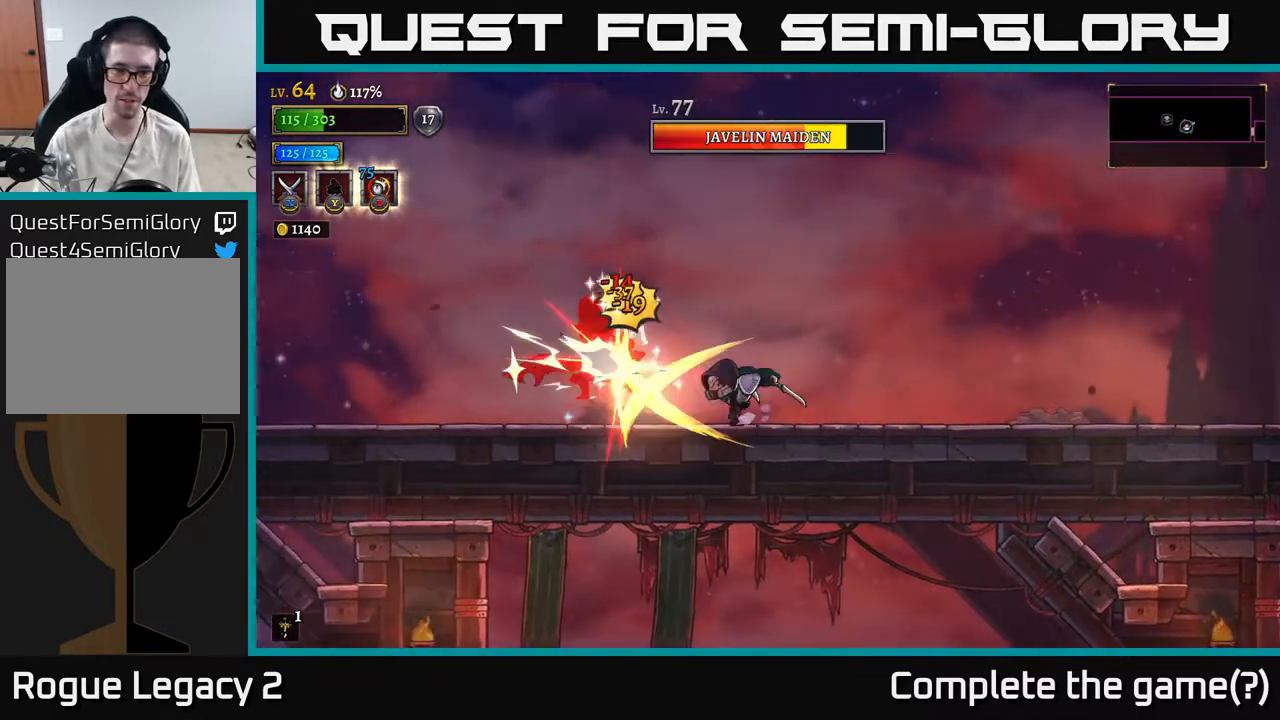
{"buttons": [], "left_stick": "center", "right_stick": "center", "events": [[17, "left_stick", "left"], [183, "left_stick", "center"], [233, "X", "down"], [350, "left_stick", "left"], [400, "X", "up"], [450, "left_stick", "center"]]}
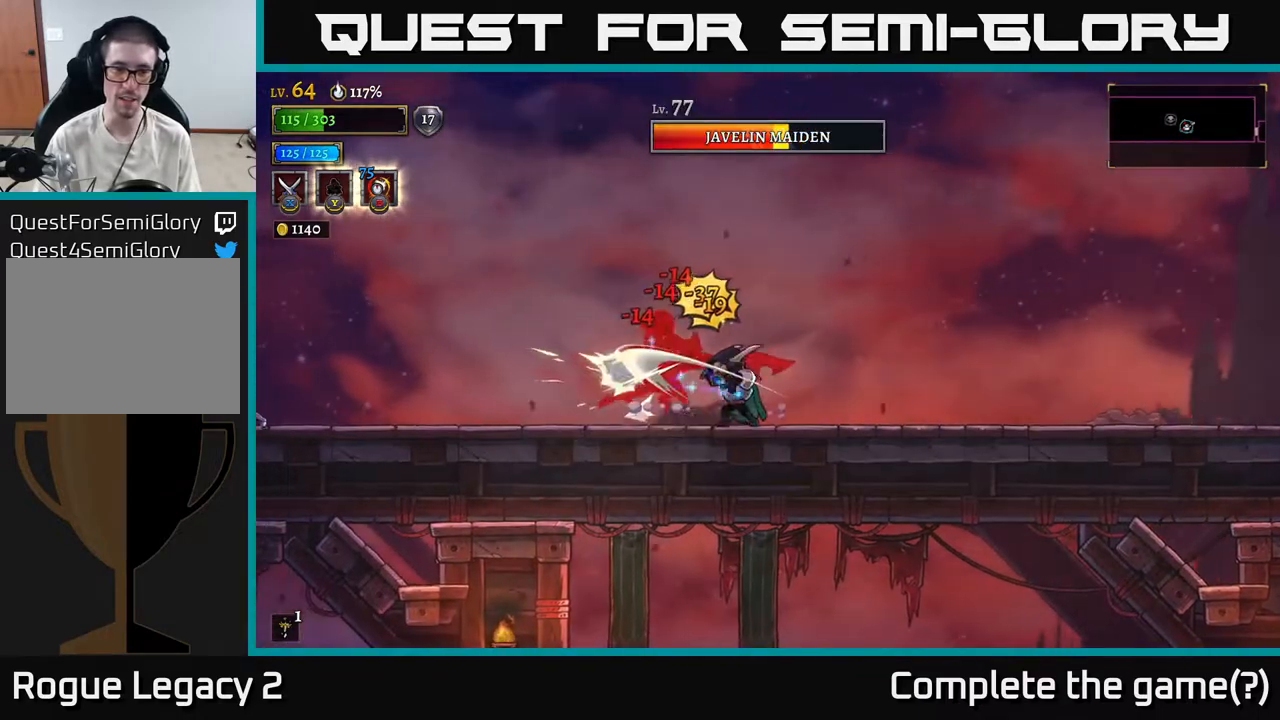
{"buttons": [], "left_stick": "left", "right_stick": "center", "events": [[83, "A", "down"], [83, "left_stick", "right"], [467, "left_stick", "left"], [483, "A", "up"]]}
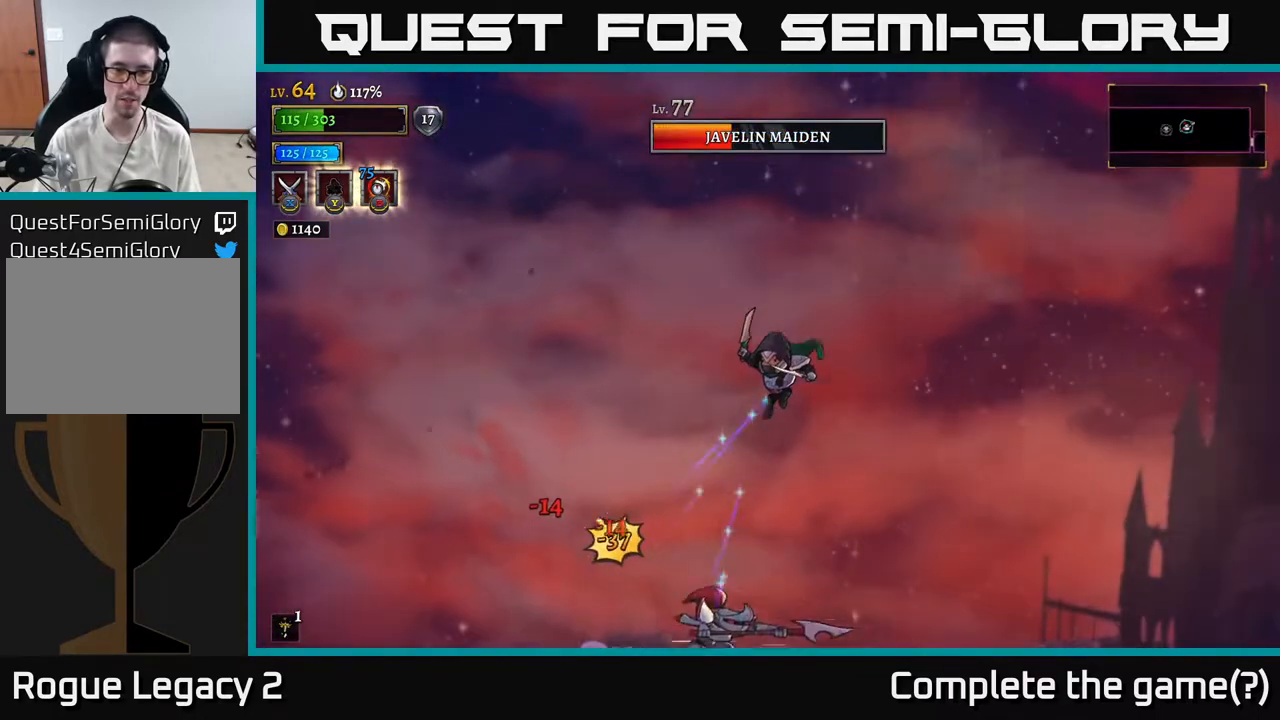
{"buttons": ["A"], "left_stick": "left", "right_stick": "center", "events": [[167, "left_stick", "center"], [233, "X", "down"], [350, "left_stick", "left"], [433, "A", "down"], [450, "X", "up"]]}
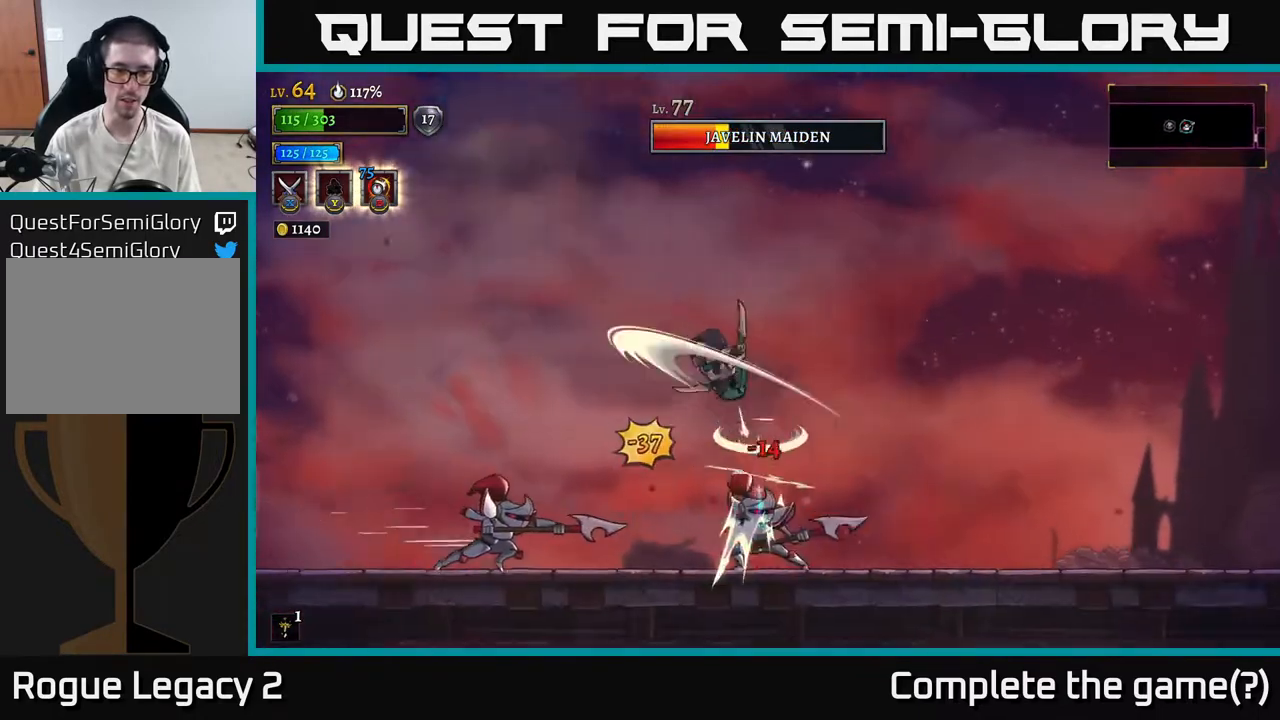
{"buttons": [], "left_stick": "left", "right_stick": "center", "events": [[150, "A", "up"]]}
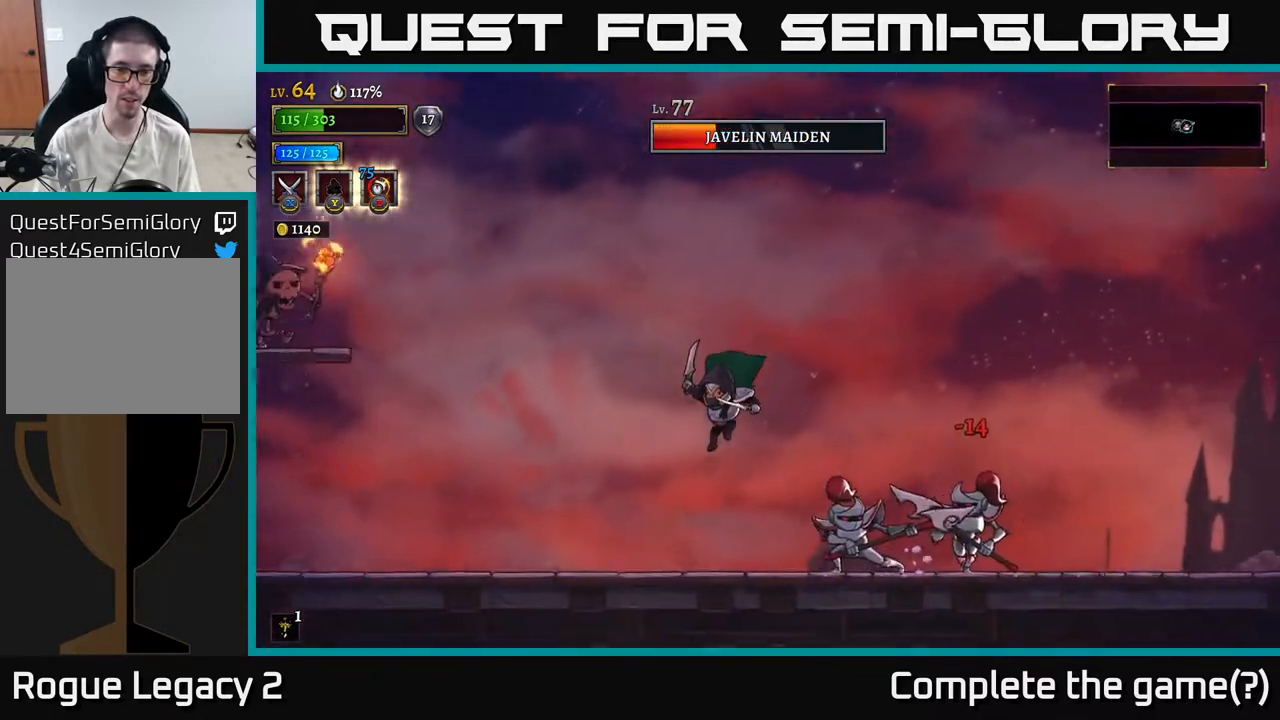
{"buttons": [], "left_stick": "center", "right_stick": "center", "events": [[117, "left_stick", "right"], [133, "X", "down"], [267, "left_stick", "center"], [300, "X", "up"]]}
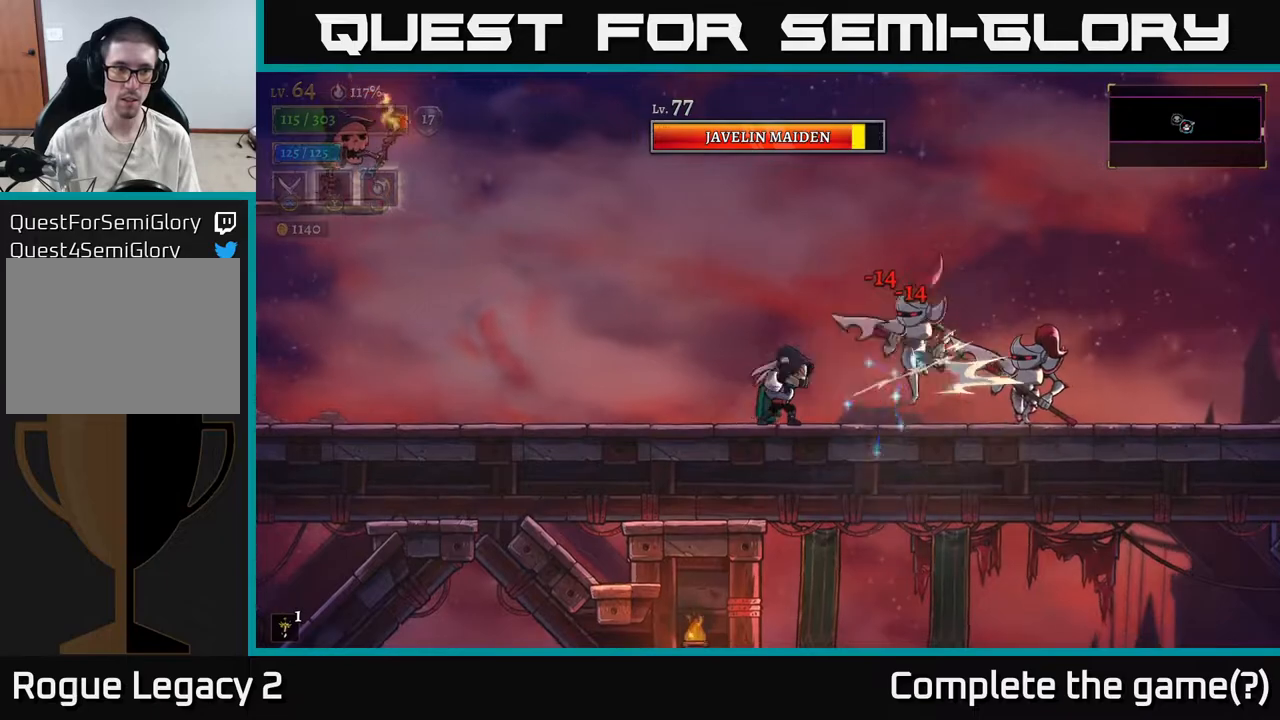
{"buttons": [], "left_stick": "center", "right_stick": "center", "events": [[200, "left_stick", "right"], [317, "X", "down"], [367, "left_stick", "center"], [483, "X", "up"]]}
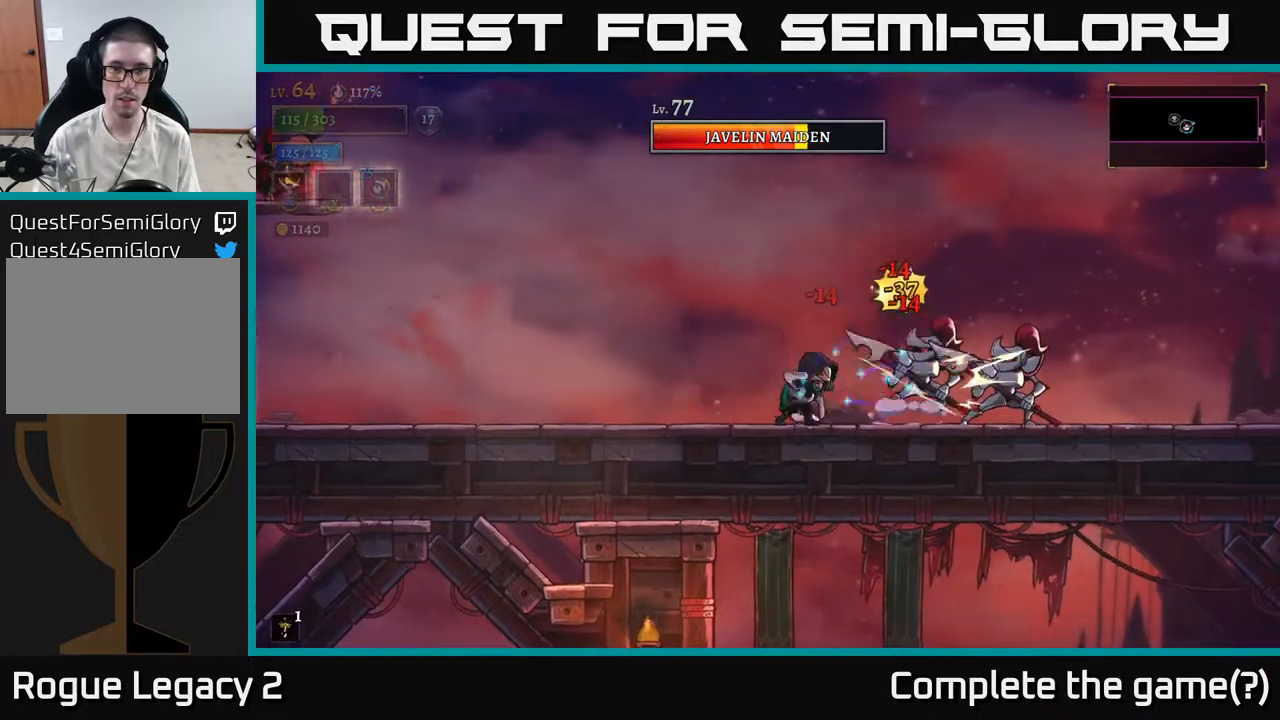
{"buttons": ["X"], "left_stick": "right", "right_stick": "center", "events": [[33, "left_stick", "right"], [200, "left_stick", "center"], [333, "left_stick", "right"], [500, "X", "down"]]}
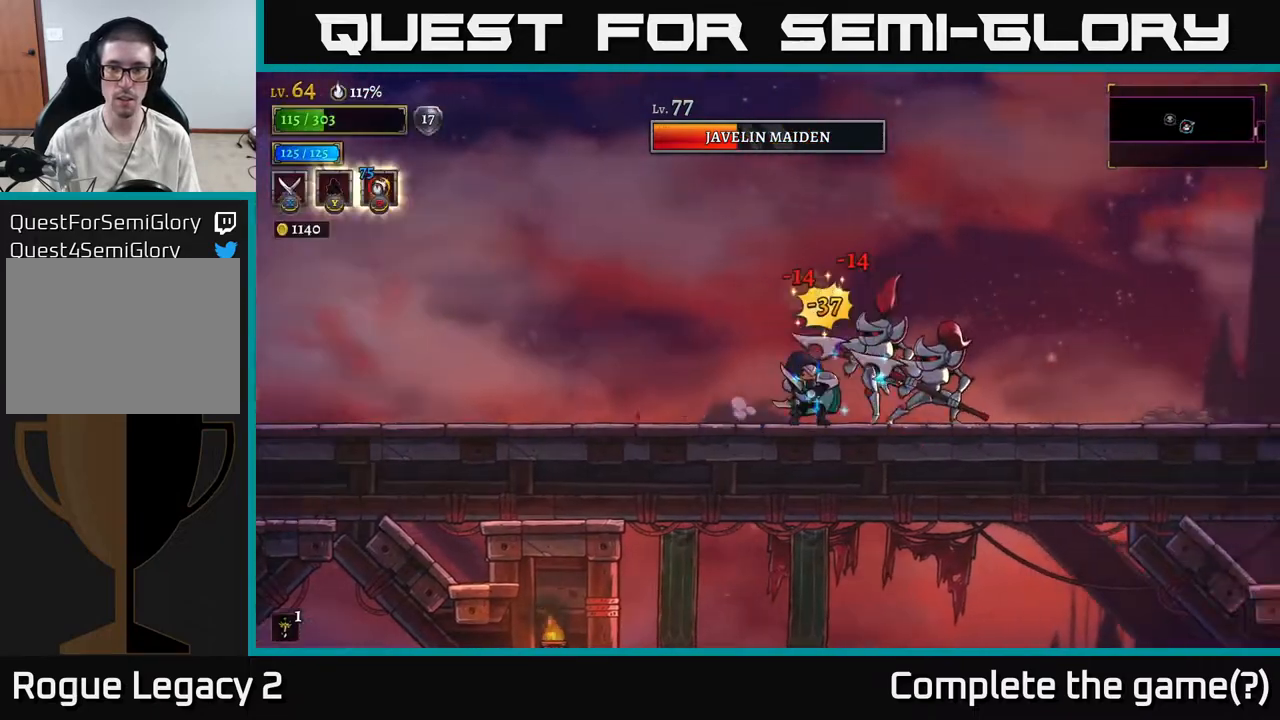
{"buttons": [], "left_stick": "center", "right_stick": "center", "events": [[17, "left_stick", "center"], [150, "X", "up"], [183, "left_stick", "right"], [317, "left_stick", "center"]]}
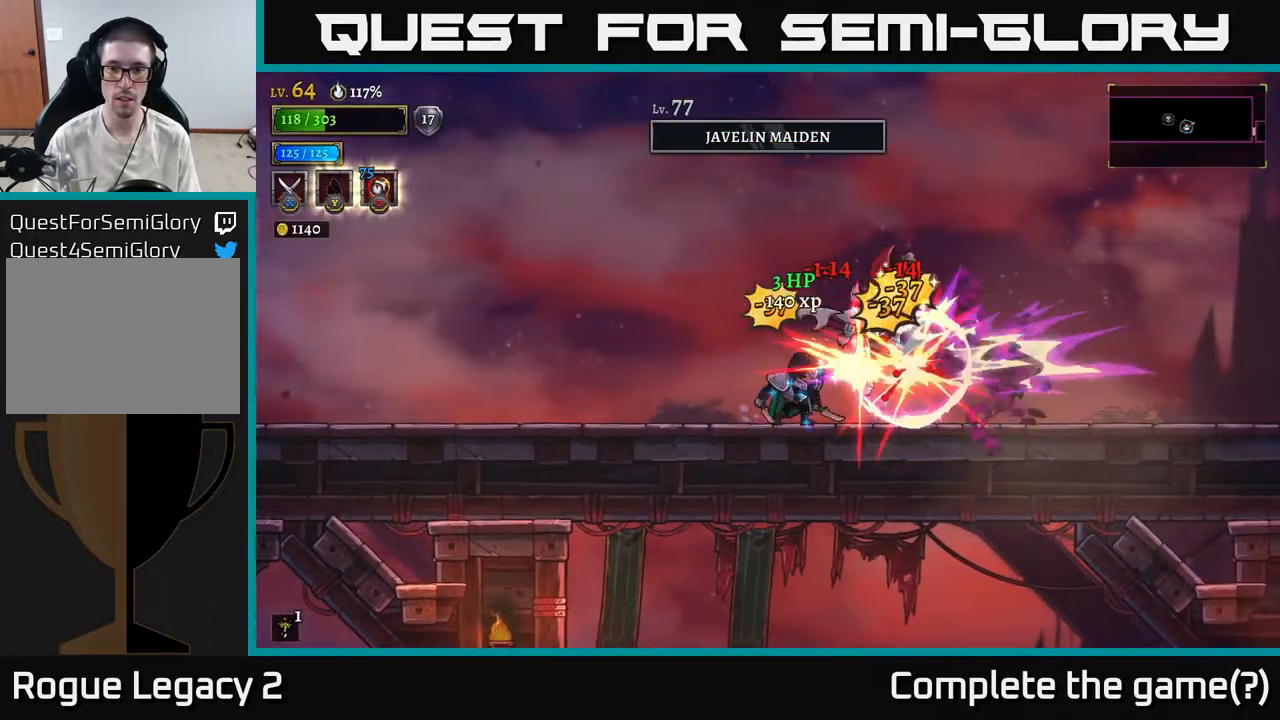
{"buttons": [], "left_stick": "center", "right_stick": "center", "events": [[100, "left_stick", "right"], [167, "X", "down"], [317, "left_stick", "center"], [333, "X", "up"]]}